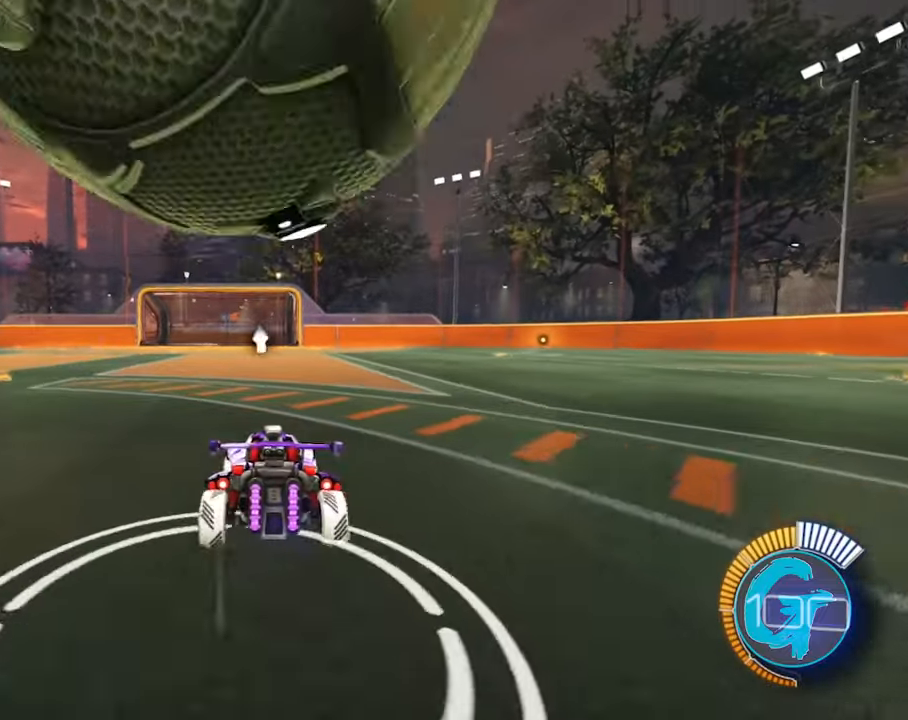
Gameplay with a controller (PlayStation layout); each line is a JSON object with the inputs held at the frame after it. "events" lists button and stick changes between this image and that frame as [ms after this image, input, new state], when the widget could be followed in between. Not read: DPAD_DOWN DPAD_LEFT DPAD_UP L3 R3.
{"buttons": ["R2"], "left_stick": "left", "right_stick": "center", "events": [[133, "L2", "up"], [367, "R2", "down"]]}
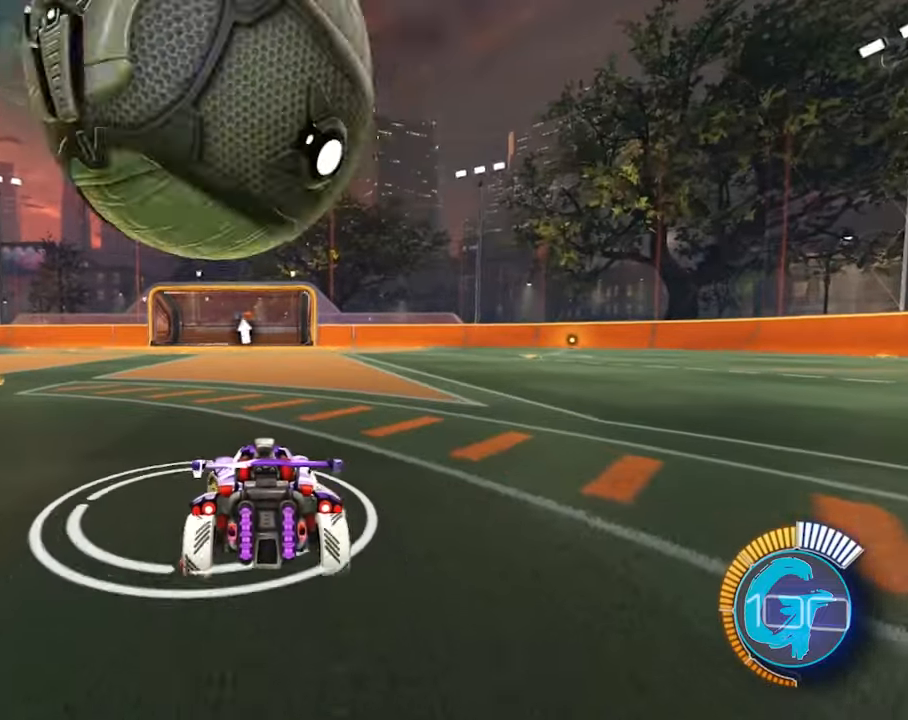
{"buttons": [], "left_stick": "left", "right_stick": "center", "events": [[234, "SQUARE", "down"], [367, "SQUARE", "up"], [434, "R2", "up"]]}
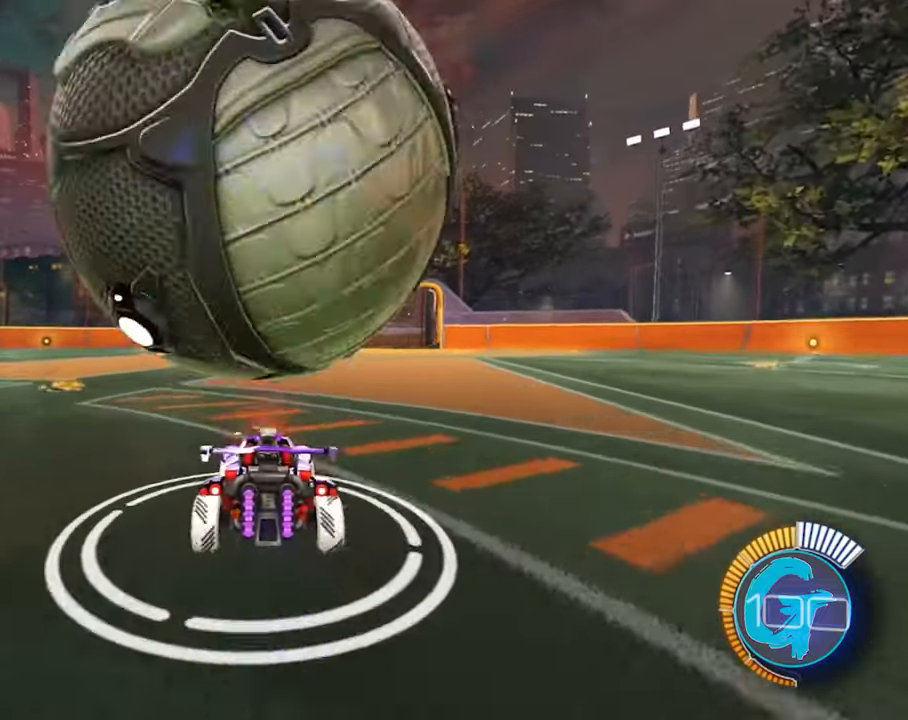
{"buttons": ["R2"], "left_stick": "left", "right_stick": "center", "events": [[200, "L2", "down"], [367, "L2", "up"], [467, "R2", "down"]]}
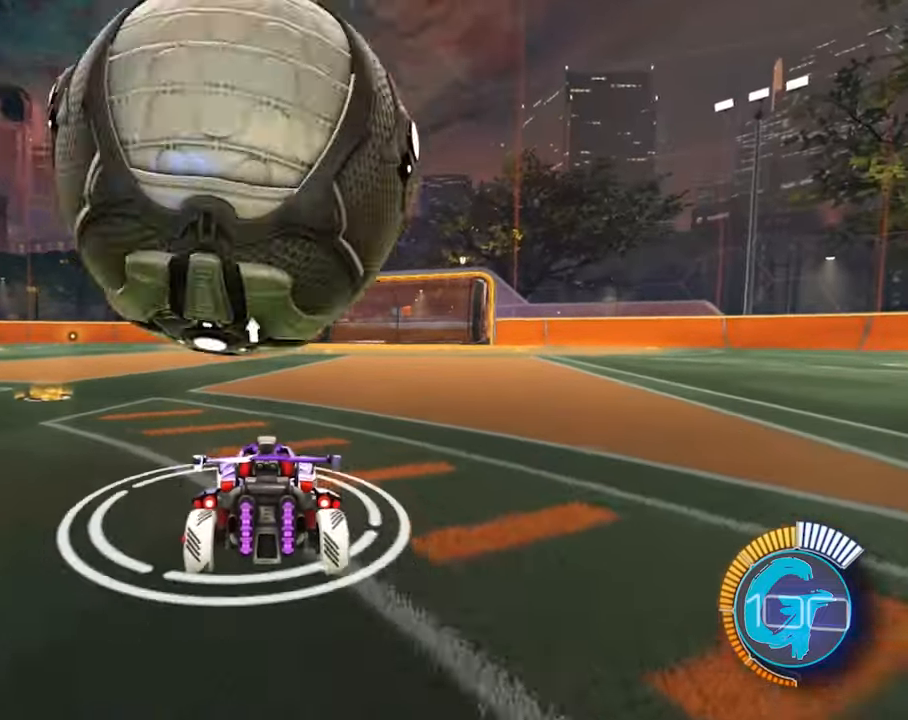
{"buttons": [], "left_stick": "left", "right_stick": "center", "events": [[34, "SQUARE", "down"], [201, "SQUARE", "up"], [267, "R2", "up"]]}
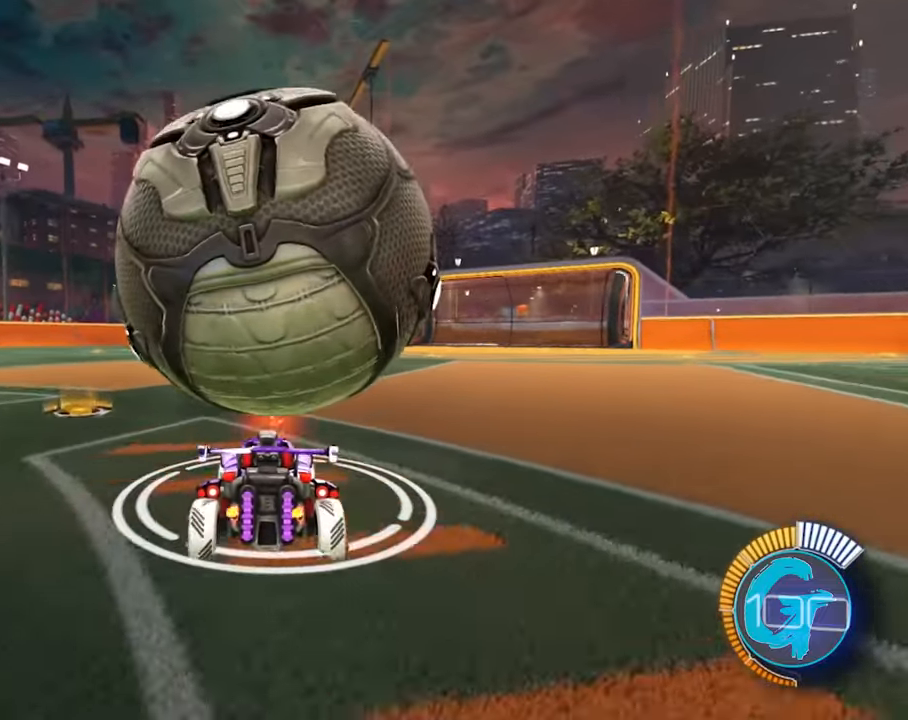
{"buttons": ["R2"], "left_stick": "left", "right_stick": "center", "events": [[233, "R2", "down"]]}
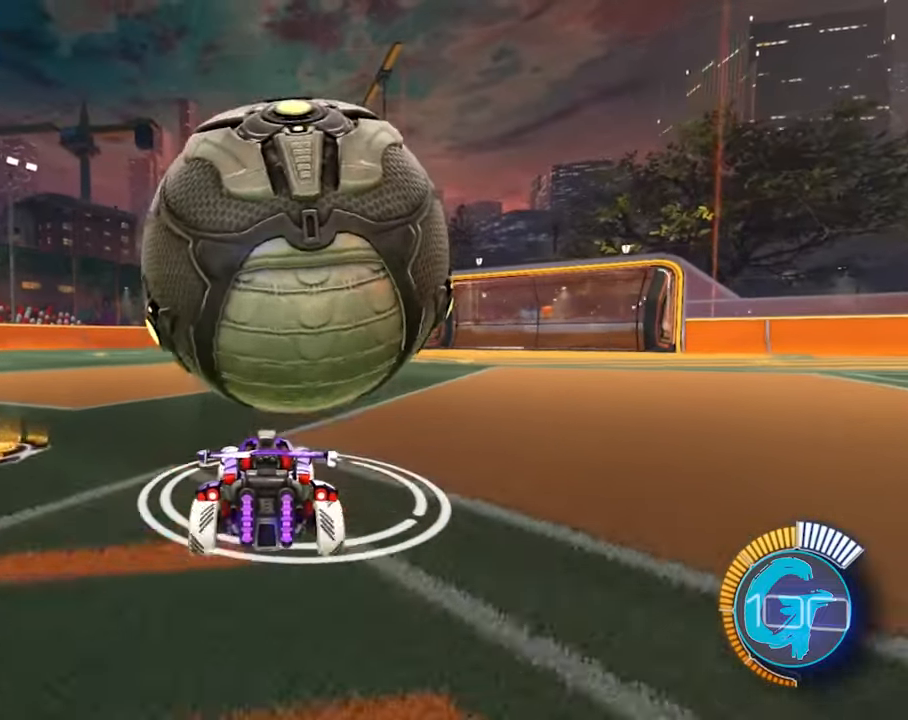
{"buttons": [], "left_stick": "left", "right_stick": "center", "events": [[134, "left_stick", "down"], [167, "R2", "up"], [201, "left_stick", "left"], [367, "left_stick", "down"], [434, "left_stick", "left"]]}
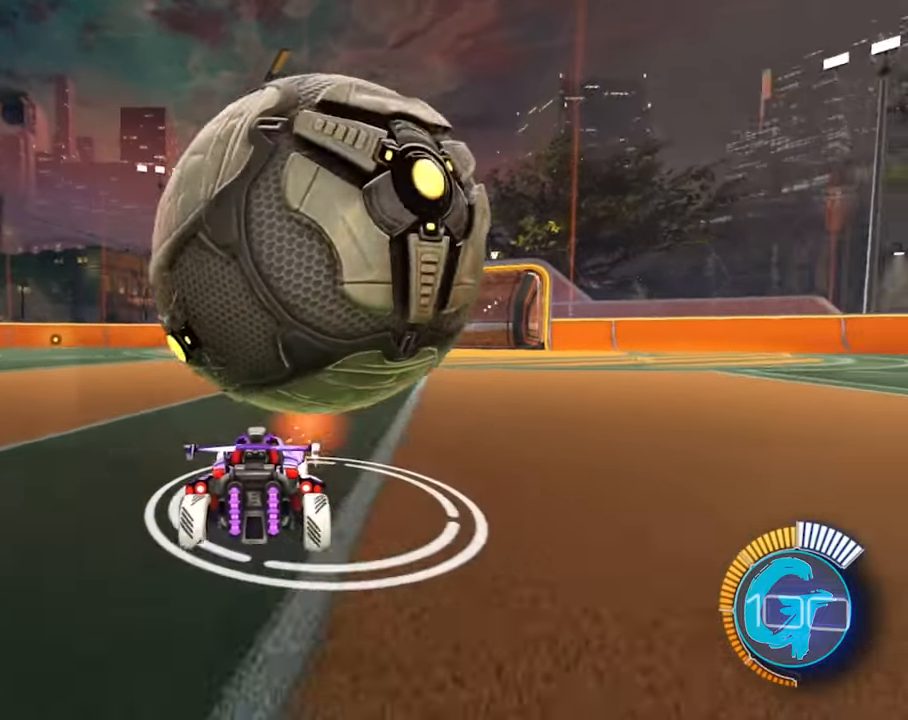
{"buttons": ["R2"], "left_stick": "left", "right_stick": "center", "events": [[67, "left_stick", "down-right"], [133, "left_stick", "left"], [200, "R2", "down"]]}